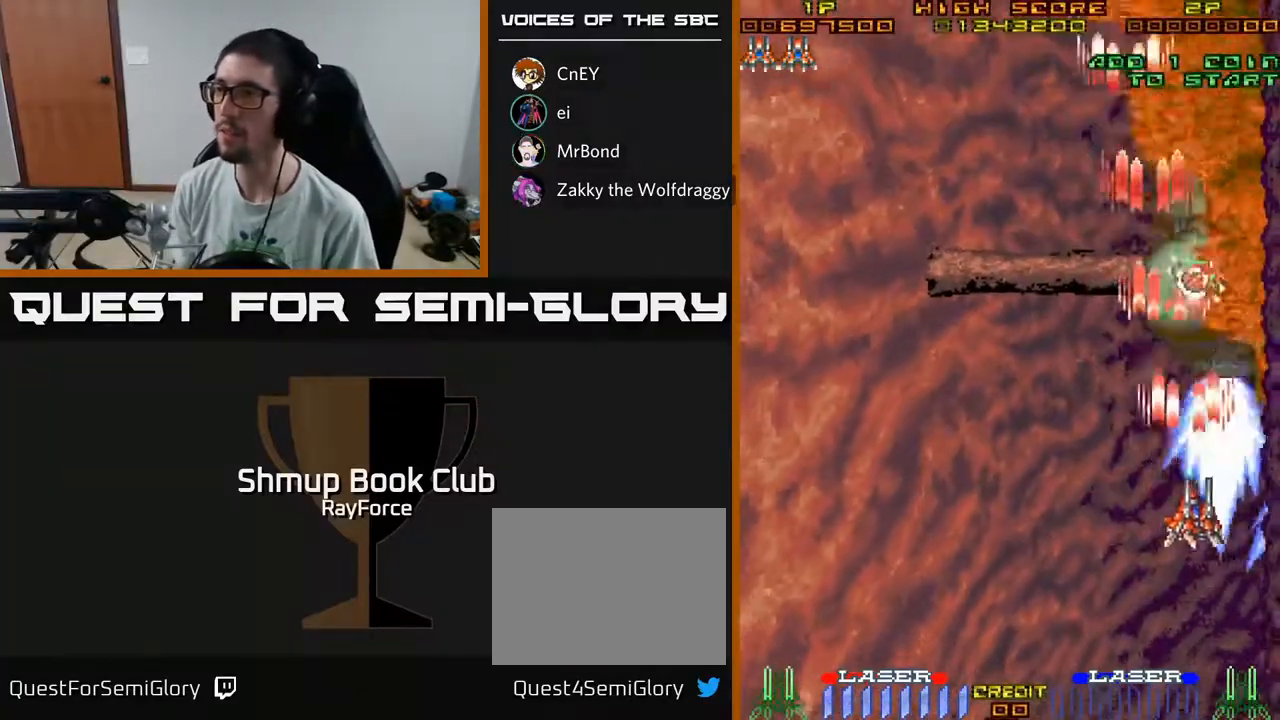
Gameplay with a controller (Xbox layout); each line is a JSON object with the inputs held at the frame after it. "events" lists button and stick changes between this image and that frame as [ms after this image, input, new state], when the widget could be followed in between. Not read: GUIDE.
{"buttons": ["A", "DPAD_DOWN", "DPAD_RIGHT"], "left_stick": "center", "right_stick": "center"}
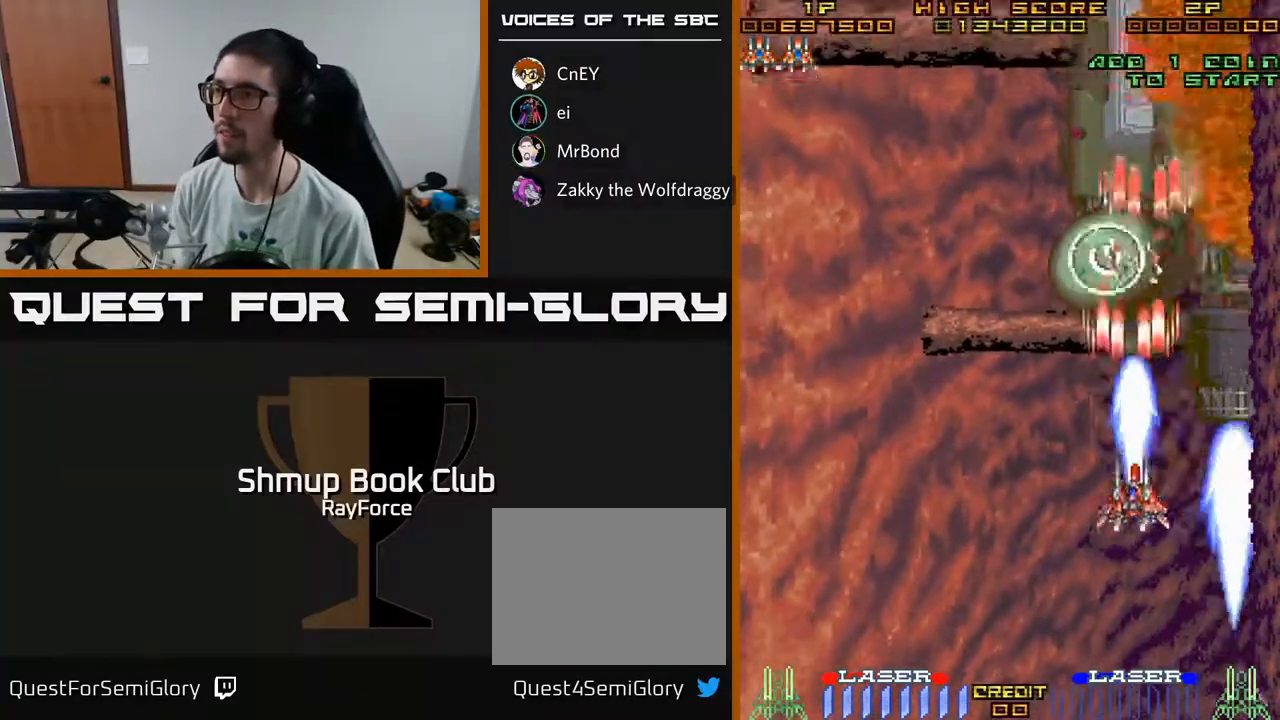
{"buttons": ["A", "DPAD_UP"], "left_stick": "center", "right_stick": "center", "events": [[17, "DPAD_DOWN", "up"], [283, "DPAD_DOWN", "down"], [350, "DPAD_DOWN", "up"], [400, "DPAD_UP", "down"], [450, "DPAD_RIGHT", "up"]]}
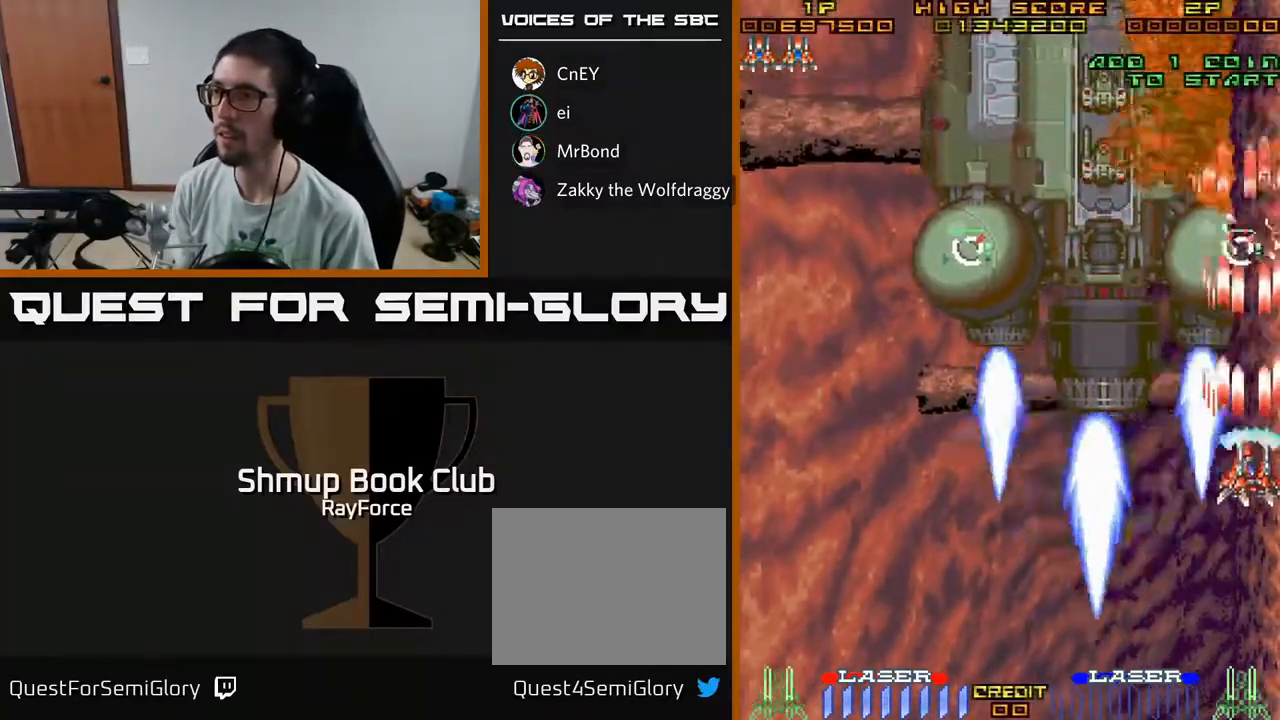
{"buttons": ["A", "DPAD_LEFT"], "left_stick": "center", "right_stick": "center", "events": [[67, "DPAD_UP", "up"], [133, "DPAD_DOWN", "down"], [233, "DPAD_DOWN", "up"], [250, "DPAD_LEFT", "down"], [267, "DPAD_UP", "down"], [400, "DPAD_UP", "up"]]}
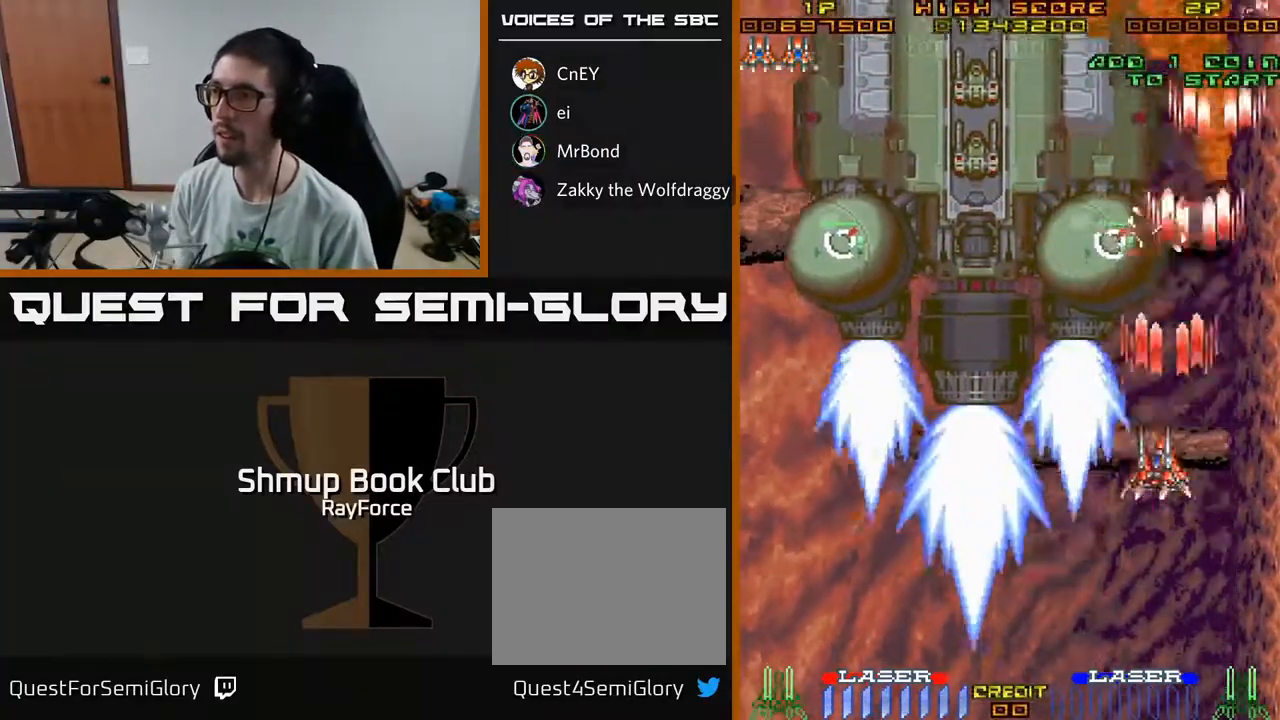
{"buttons": ["A", "DPAD_LEFT"], "left_stick": "center", "right_stick": "center", "events": [[17, "X", "down"], [183, "X", "up"]]}
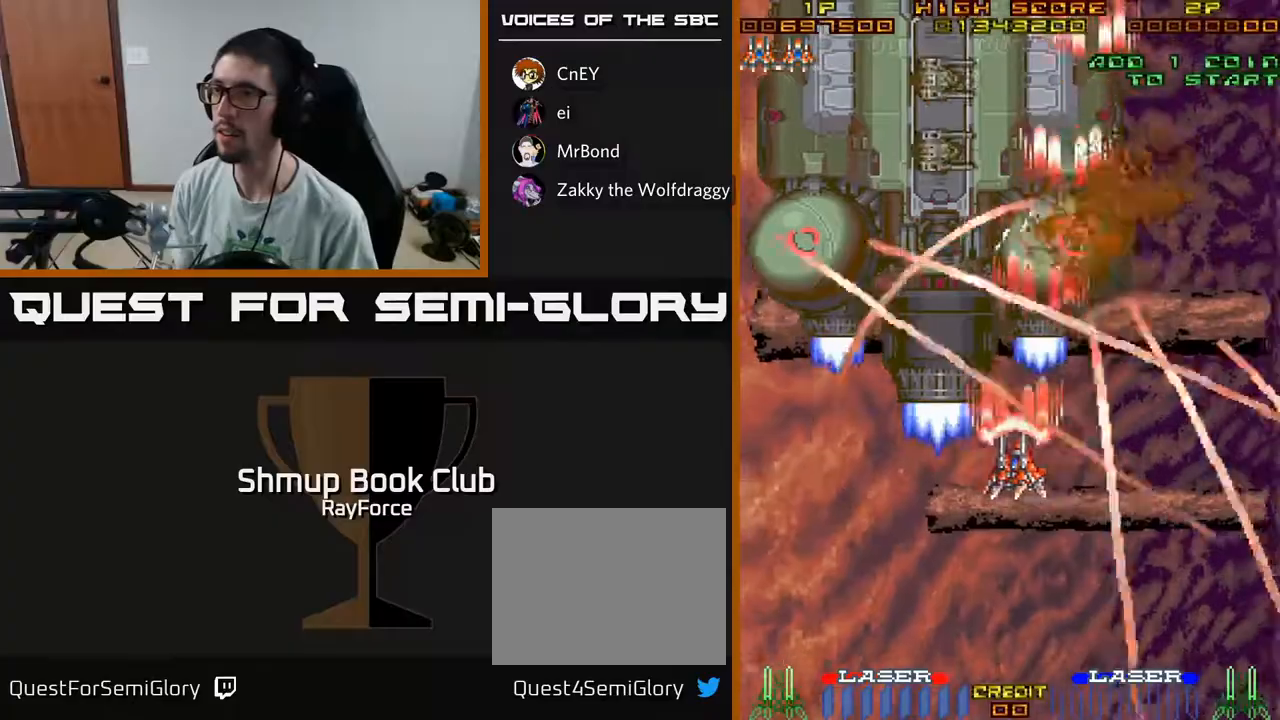
{"buttons": ["A", "DPAD_DOWN"], "left_stick": "center", "right_stick": "center", "events": [[100, "DPAD_DOWN", "down"], [333, "DPAD_LEFT", "up"]]}
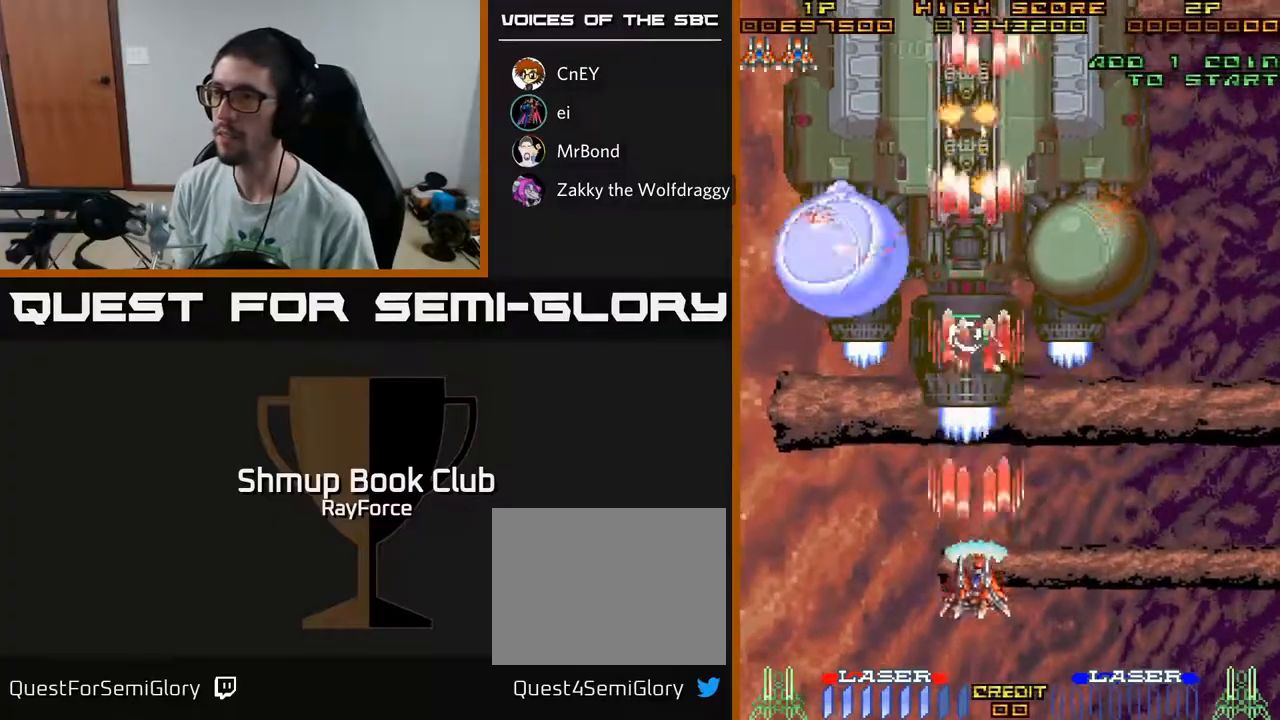
{"buttons": ["A", "DPAD_RIGHT"], "left_stick": "center", "right_stick": "center", "events": [[50, "DPAD_DOWN", "up"], [83, "DPAD_UP", "down"], [383, "DPAD_RIGHT", "down"], [417, "DPAD_UP", "up"]]}
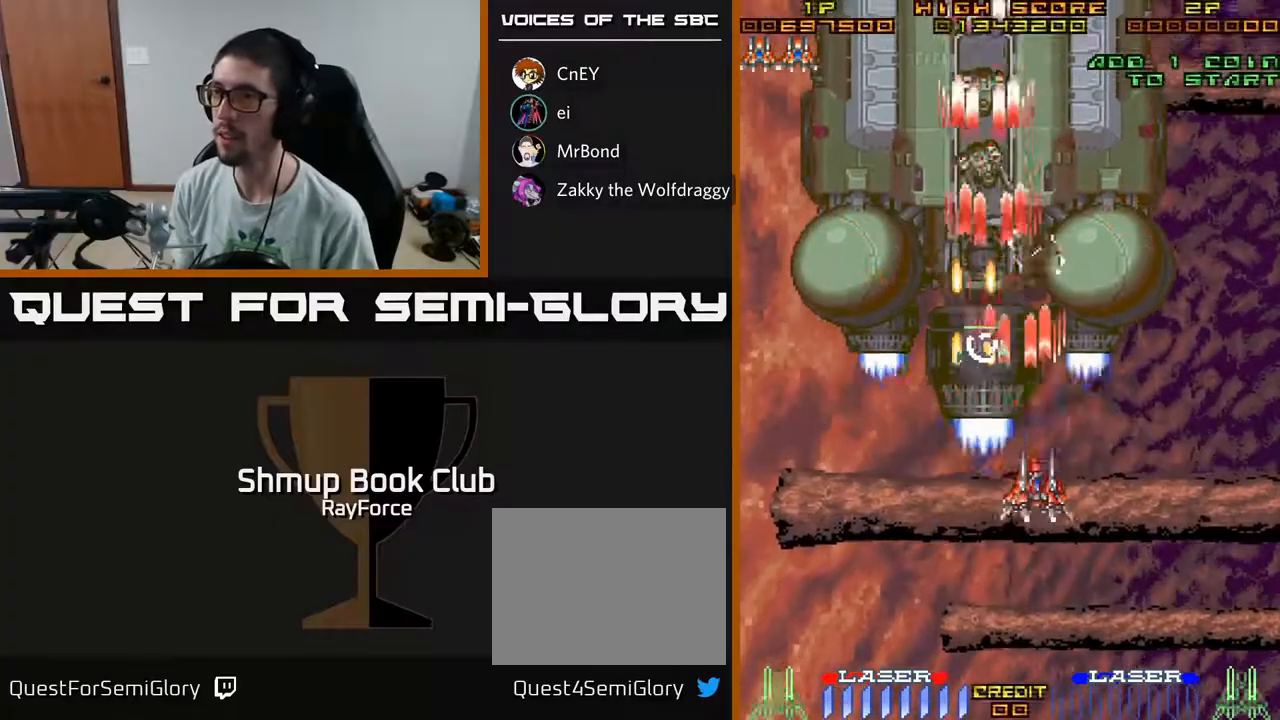
{"buttons": ["A", "DPAD_LEFT"], "left_stick": "center", "right_stick": "center", "events": [[67, "DPAD_UP", "down"], [200, "DPAD_RIGHT", "up"], [400, "DPAD_LEFT", "down"], [467, "DPAD_UP", "up"]]}
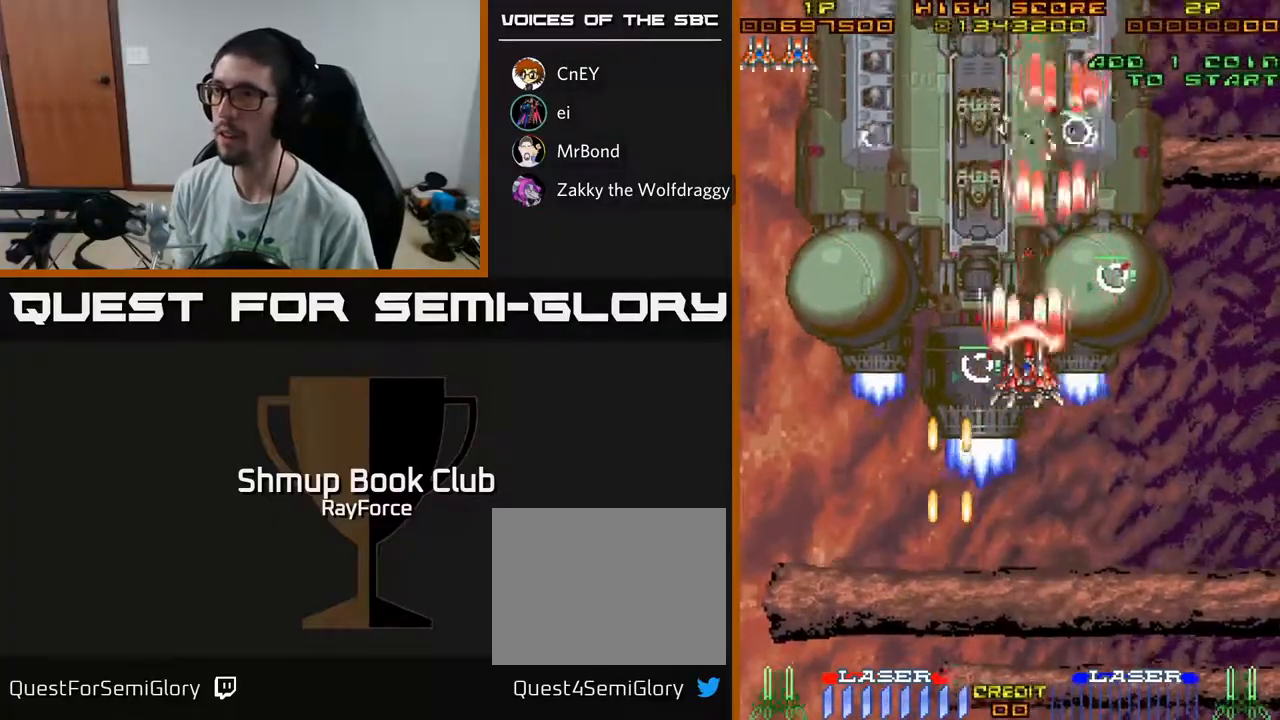
{"buttons": ["A", "X", "DPAD_DOWN", "DPAD_LEFT"], "left_stick": "center", "right_stick": "center", "events": [[167, "DPAD_DOWN", "down"], [217, "DPAD_LEFT", "up"], [267, "DPAD_RIGHT", "down"], [383, "X", "down"], [433, "DPAD_RIGHT", "up"], [483, "DPAD_LEFT", "down"]]}
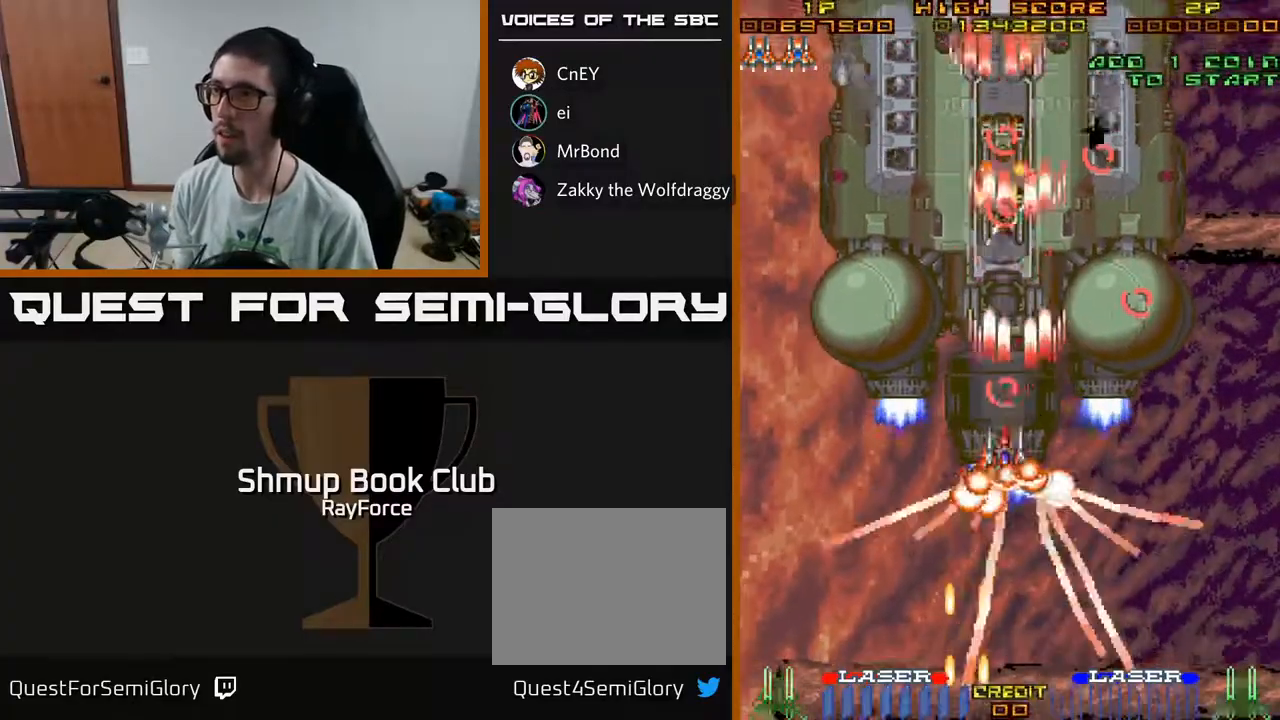
{"buttons": ["A", "DPAD_RIGHT"], "left_stick": "center", "right_stick": "center", "events": [[17, "DPAD_DOWN", "up"], [67, "X", "up"], [250, "DPAD_LEFT", "up"], [267, "DPAD_DOWN", "down"], [283, "DPAD_RIGHT", "down"], [500, "DPAD_DOWN", "up"]]}
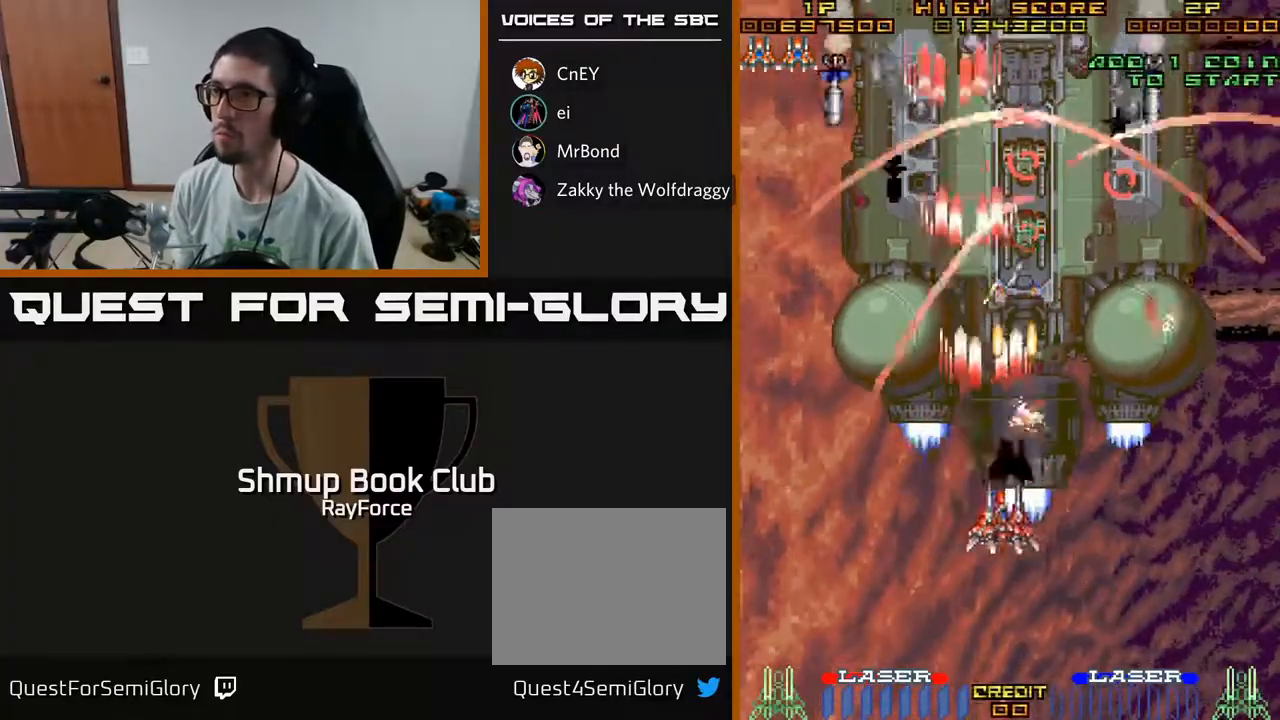
{"buttons": ["A", "DPAD_LEFT"], "left_stick": "center", "right_stick": "center", "events": [[167, "DPAD_UP", "down"], [233, "DPAD_RIGHT", "up"], [417, "DPAD_LEFT", "down"], [417, "DPAD_UP", "up"]]}
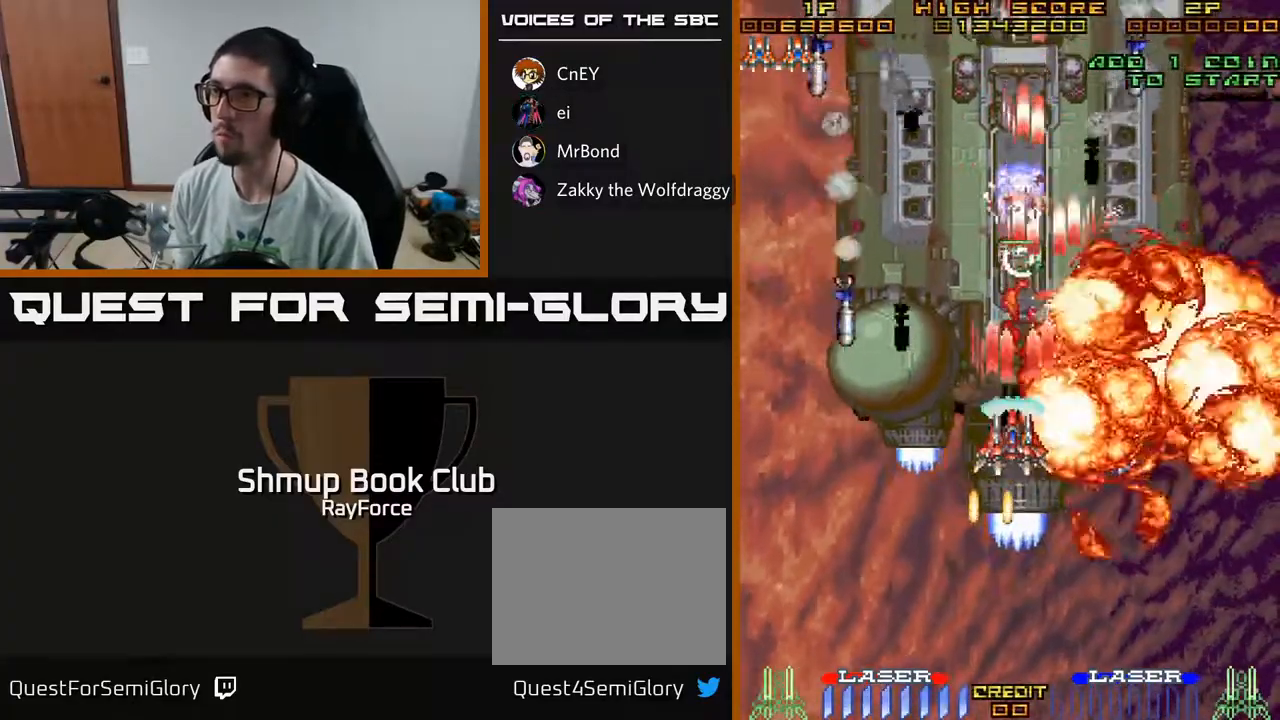
{"buttons": ["A", "DPAD_DOWN", "DPAD_RIGHT"], "left_stick": "center", "right_stick": "center", "events": [[100, "DPAD_UP", "down"], [100, "X", "down"], [217, "X", "up"], [250, "DPAD_LEFT", "up"], [267, "DPAD_RIGHT", "down"], [333, "DPAD_UP", "up"], [450, "DPAD_DOWN", "down"]]}
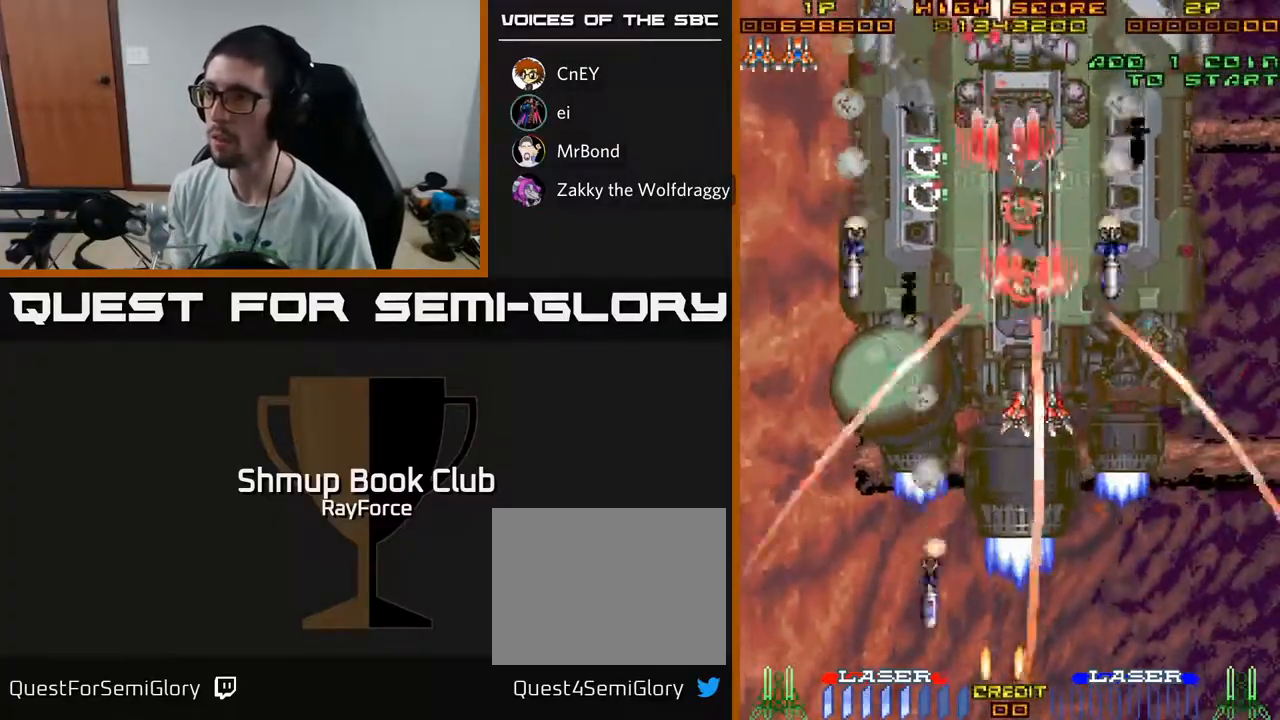
{"buttons": ["A", "DPAD_DOWN", "DPAD_RIGHT"], "left_stick": "center", "right_stick": "center", "events": [[33, "DPAD_RIGHT", "up"], [150, "DPAD_DOWN", "up"], [150, "DPAD_LEFT", "down"], [200, "DPAD_UP", "down"], [250, "DPAD_LEFT", "up"], [450, "DPAD_UP", "up"], [467, "DPAD_RIGHT", "down"], [483, "DPAD_DOWN", "down"]]}
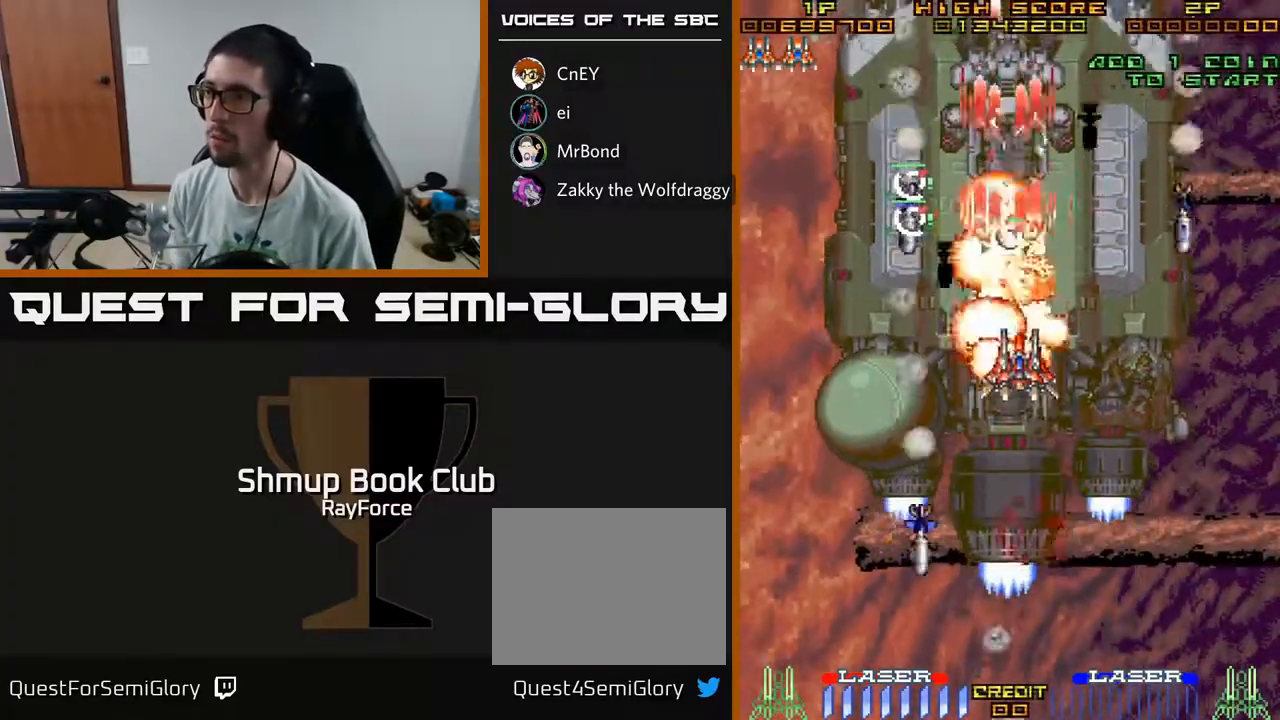
{"buttons": ["A", "DPAD_DOWN", "DPAD_RIGHT"], "left_stick": "center", "right_stick": "center", "events": [[200, "DPAD_DOWN", "up"], [233, "DPAD_RIGHT", "up"], [250, "DPAD_UP", "down"], [267, "DPAD_LEFT", "down"], [367, "DPAD_LEFT", "up"], [400, "DPAD_UP", "up"], [417, "DPAD_RIGHT", "down"], [483, "DPAD_DOWN", "down"]]}
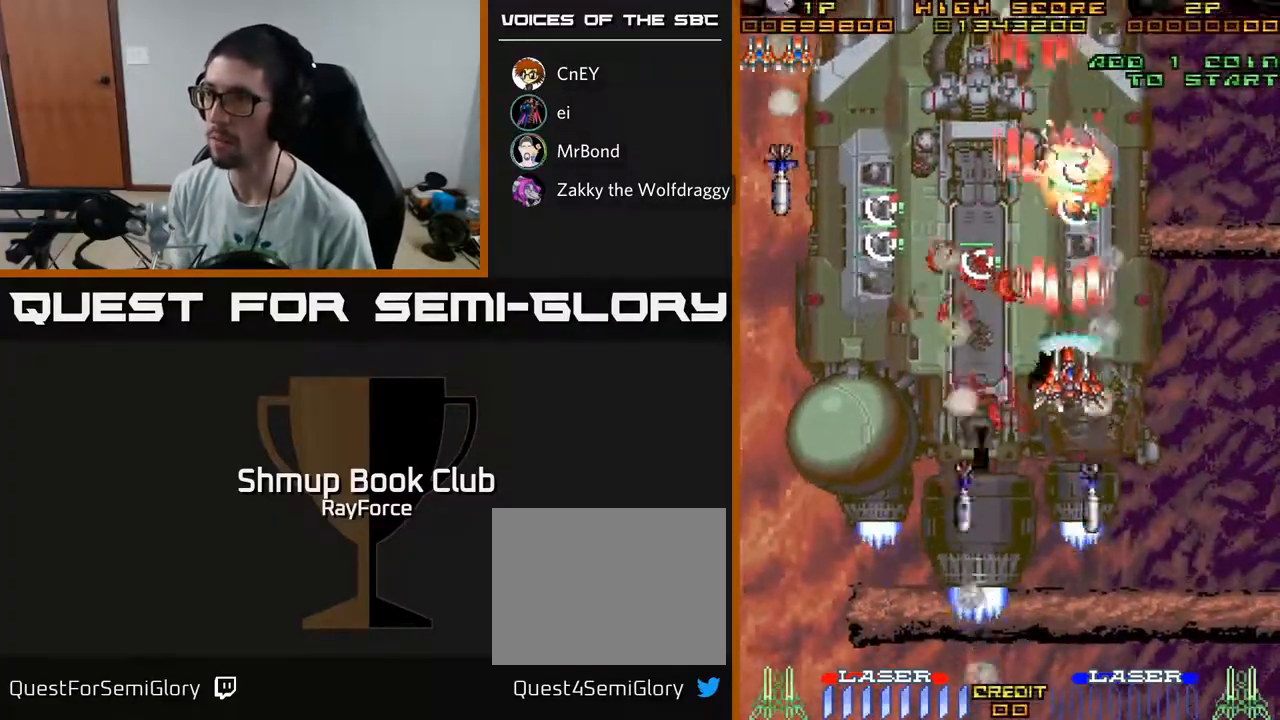
{"buttons": ["A", "DPAD_DOWN", "DPAD_LEFT"], "left_stick": "center", "right_stick": "center", "events": [[33, "DPAD_RIGHT", "up"], [100, "DPAD_LEFT", "down"], [150, "DPAD_LEFT", "up"], [250, "DPAD_RIGHT", "down"], [400, "DPAD_RIGHT", "up"], [450, "DPAD_LEFT", "down"]]}
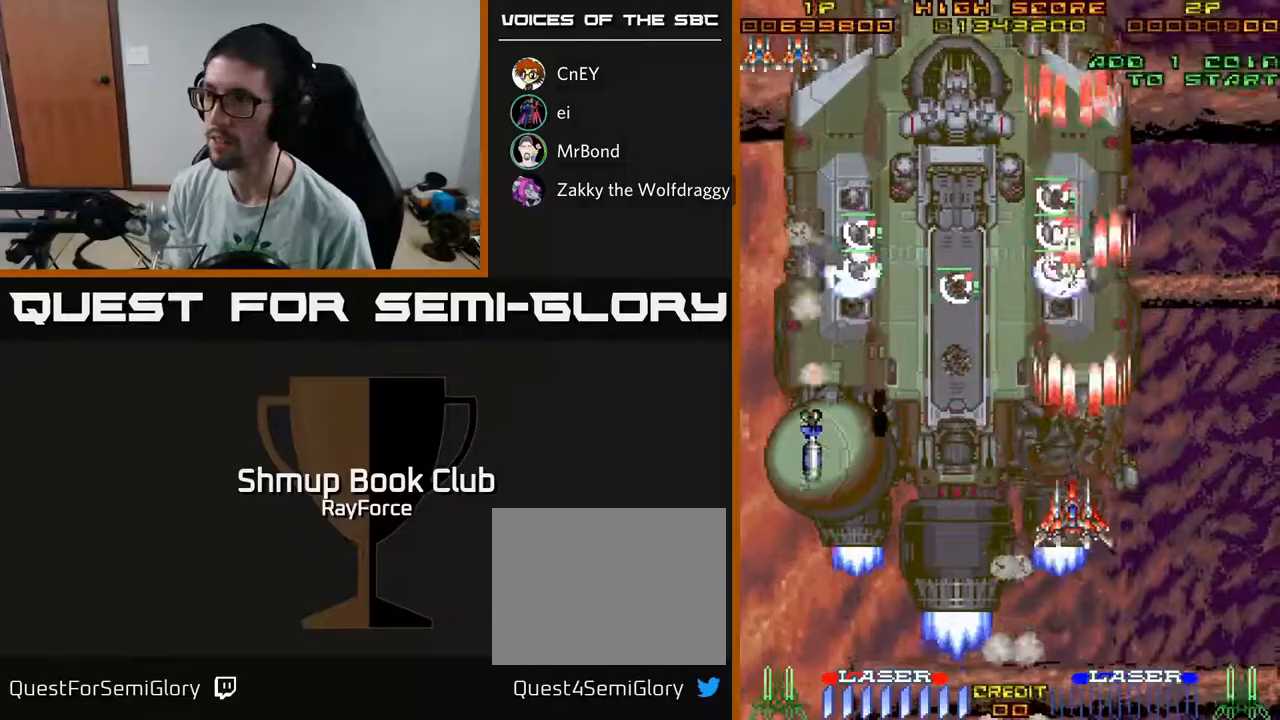
{"buttons": ["A", "DPAD_UP"], "left_stick": "center", "right_stick": "center", "events": [[100, "DPAD_LEFT", "up"], [133, "DPAD_RIGHT", "down"], [167, "DPAD_DOWN", "up"], [217, "DPAD_RIGHT", "up"], [217, "DPAD_UP", "down"], [217, "X", "down"], [383, "X", "up"]]}
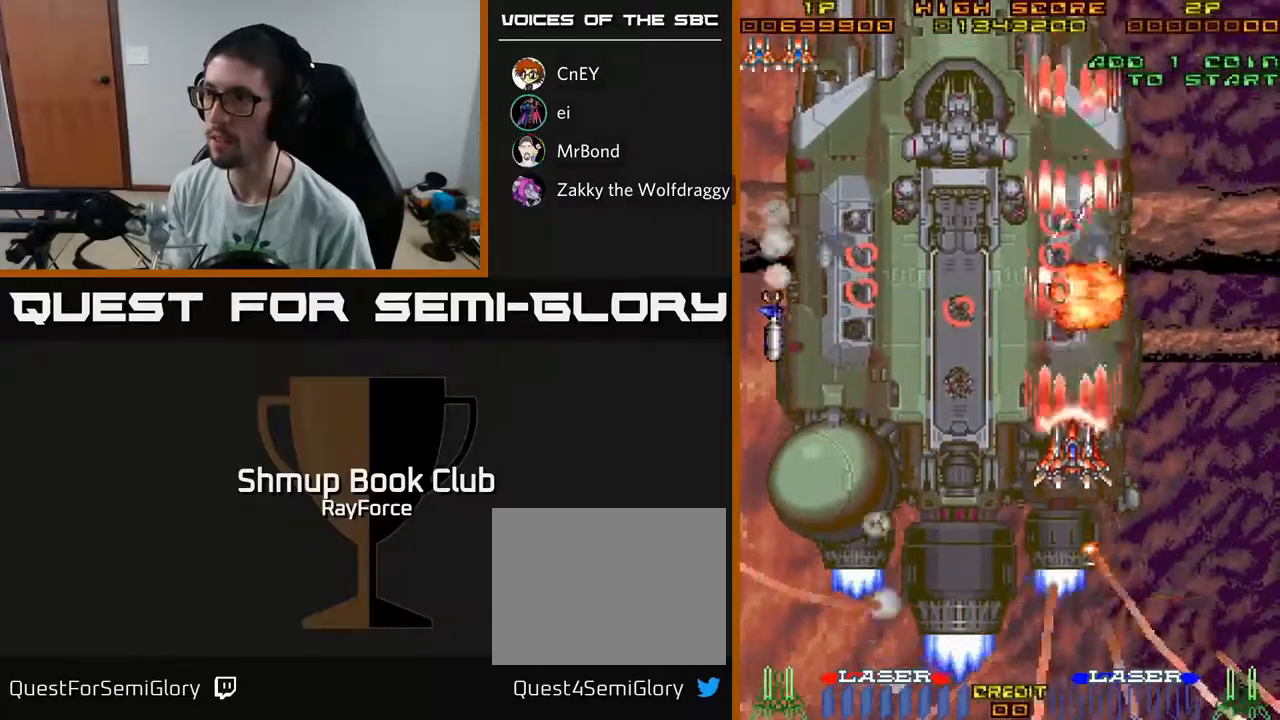
{"buttons": ["A", "DPAD_DOWN"], "left_stick": "center", "right_stick": "center", "events": [[33, "DPAD_UP", "up"], [117, "DPAD_DOWN", "down"]]}
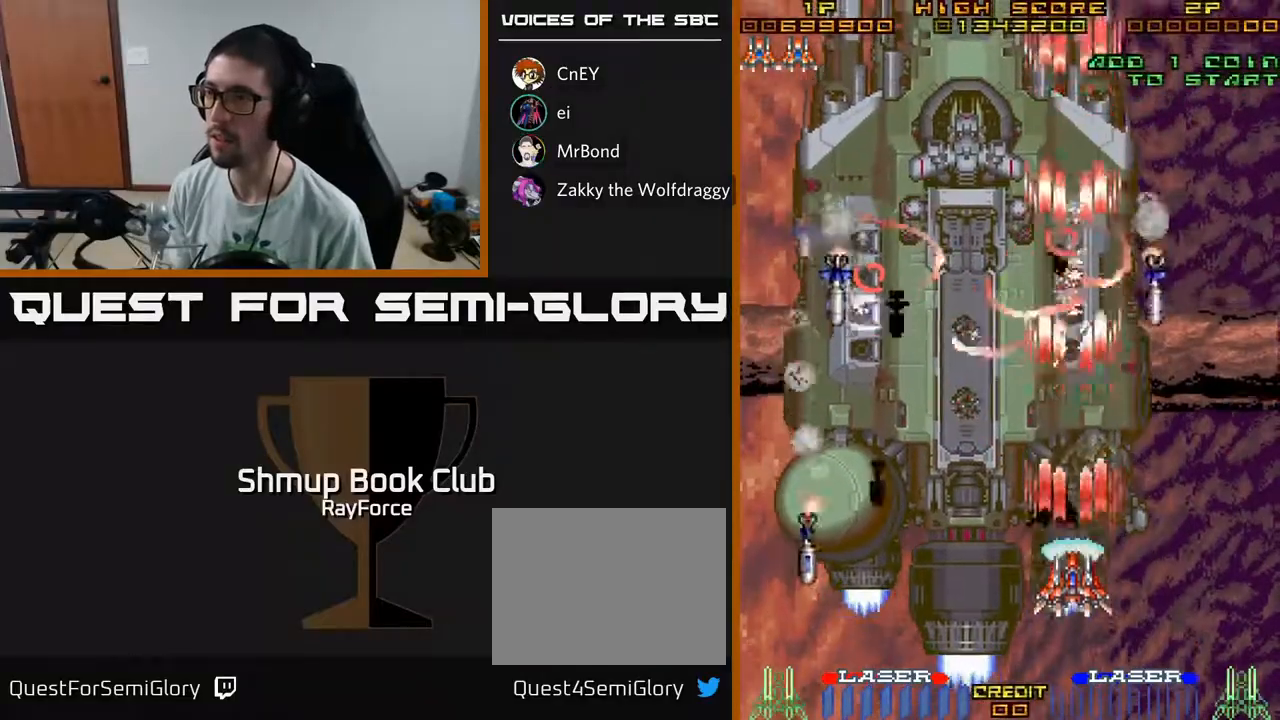
{"buttons": ["A", "DPAD_UP", "DPAD_LEFT"], "left_stick": "center", "right_stick": "center", "events": [[117, "DPAD_DOWN", "up"], [183, "DPAD_UP", "down"], [500, "DPAD_LEFT", "down"]]}
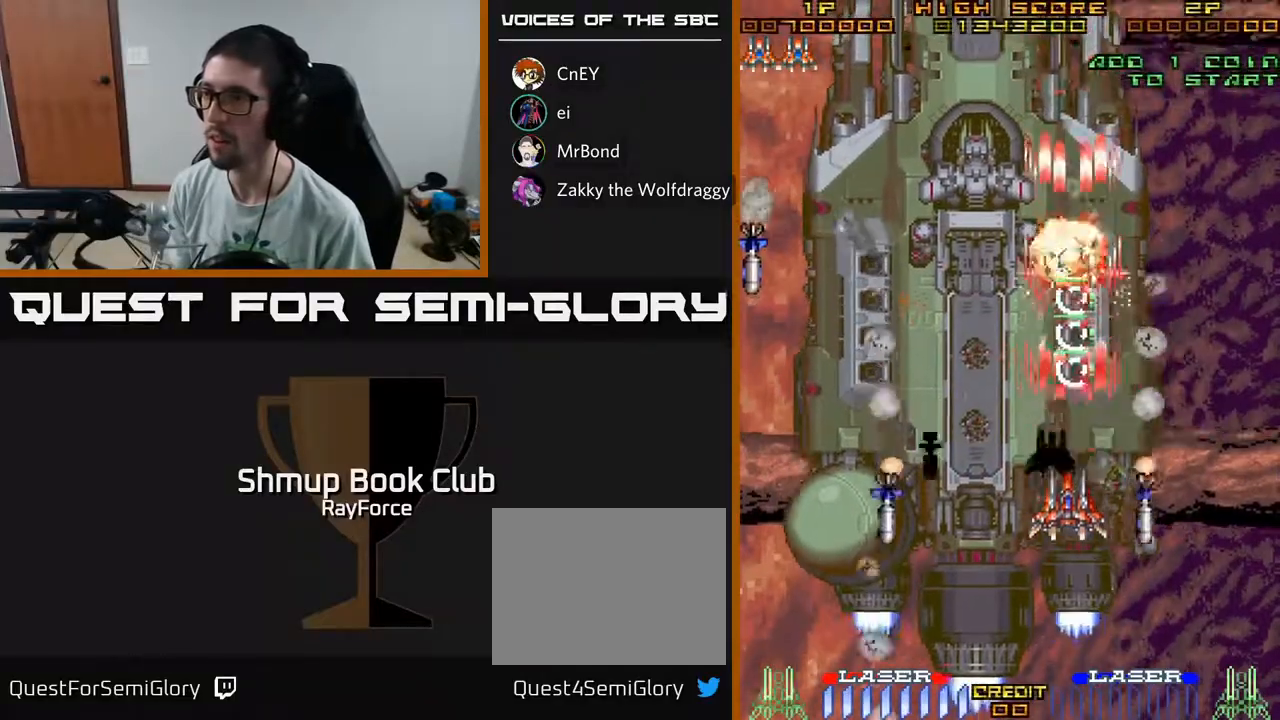
{"buttons": ["A", "DPAD_DOWN", "DPAD_LEFT"], "left_stick": "center", "right_stick": "center", "events": [[50, "DPAD_LEFT", "up"], [150, "DPAD_RIGHT", "down"], [150, "DPAD_UP", "up"], [200, "DPAD_DOWN", "down"], [217, "DPAD_RIGHT", "up"], [250, "X", "down"], [450, "X", "up"], [483, "DPAD_LEFT", "down"]]}
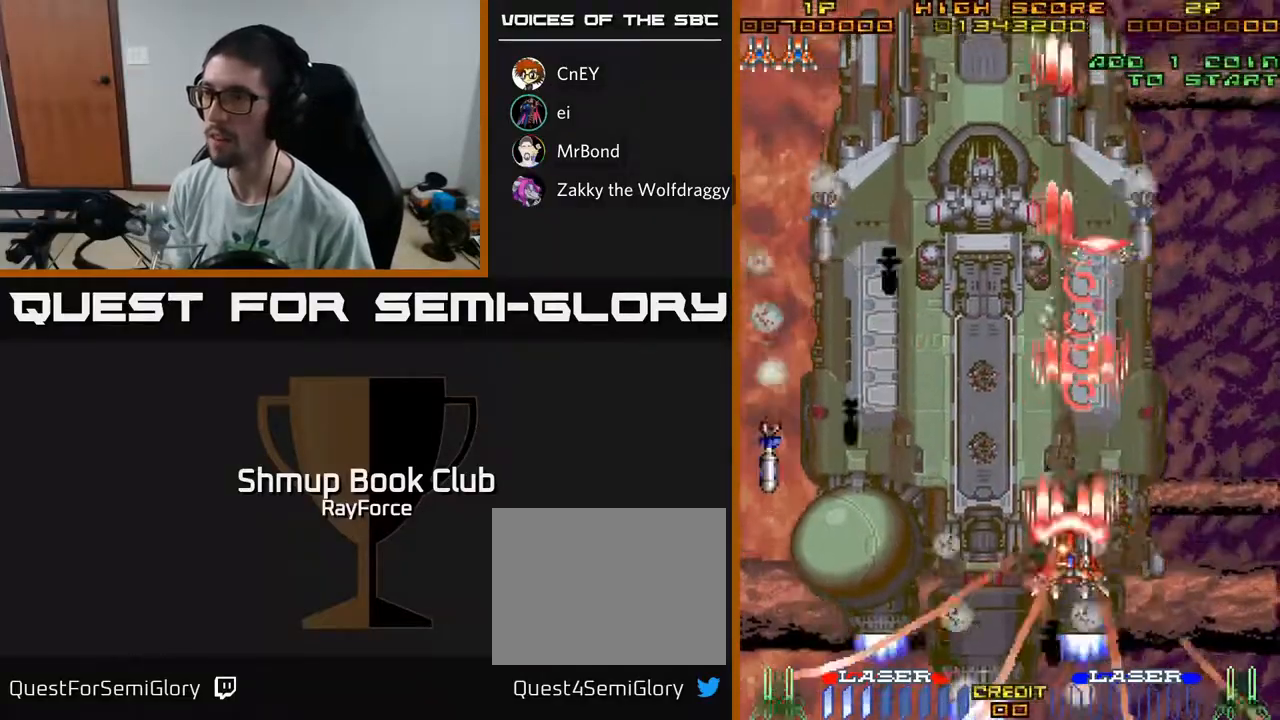
{"buttons": ["A", "DPAD_UP"], "left_stick": "center", "right_stick": "center", "events": [[50, "DPAD_LEFT", "up"], [117, "DPAD_RIGHT", "down"], [217, "DPAD_RIGHT", "up"], [383, "DPAD_DOWN", "up"], [433, "DPAD_LEFT", "down"], [450, "DPAD_UP", "down"], [500, "DPAD_LEFT", "up"]]}
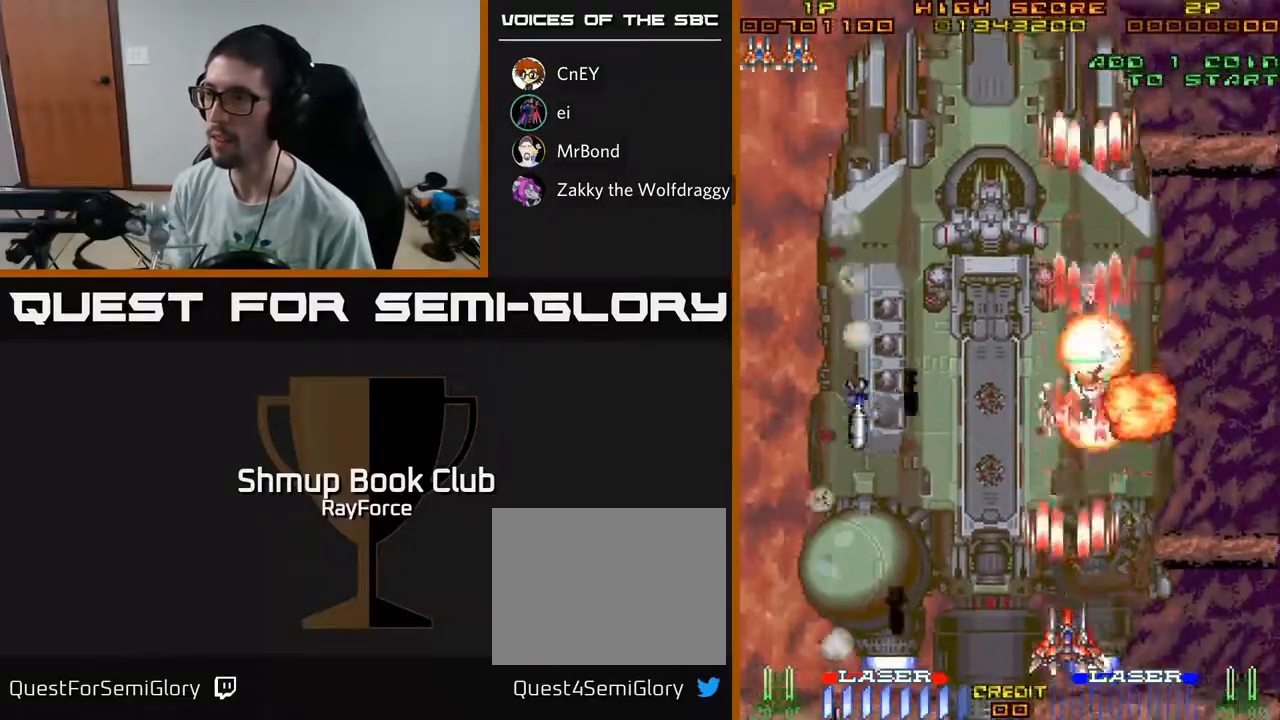
{"buttons": ["A", "X", "DPAD_LEFT"], "left_stick": "center", "right_stick": "center", "events": [[33, "DPAD_RIGHT", "down"], [33, "DPAD_UP", "up"], [67, "DPAD_UP", "down"], [133, "DPAD_RIGHT", "up"], [233, "DPAD_LEFT", "down"], [300, "DPAD_LEFT", "up"], [450, "X", "down"], [483, "DPAD_LEFT", "down"], [483, "DPAD_UP", "up"]]}
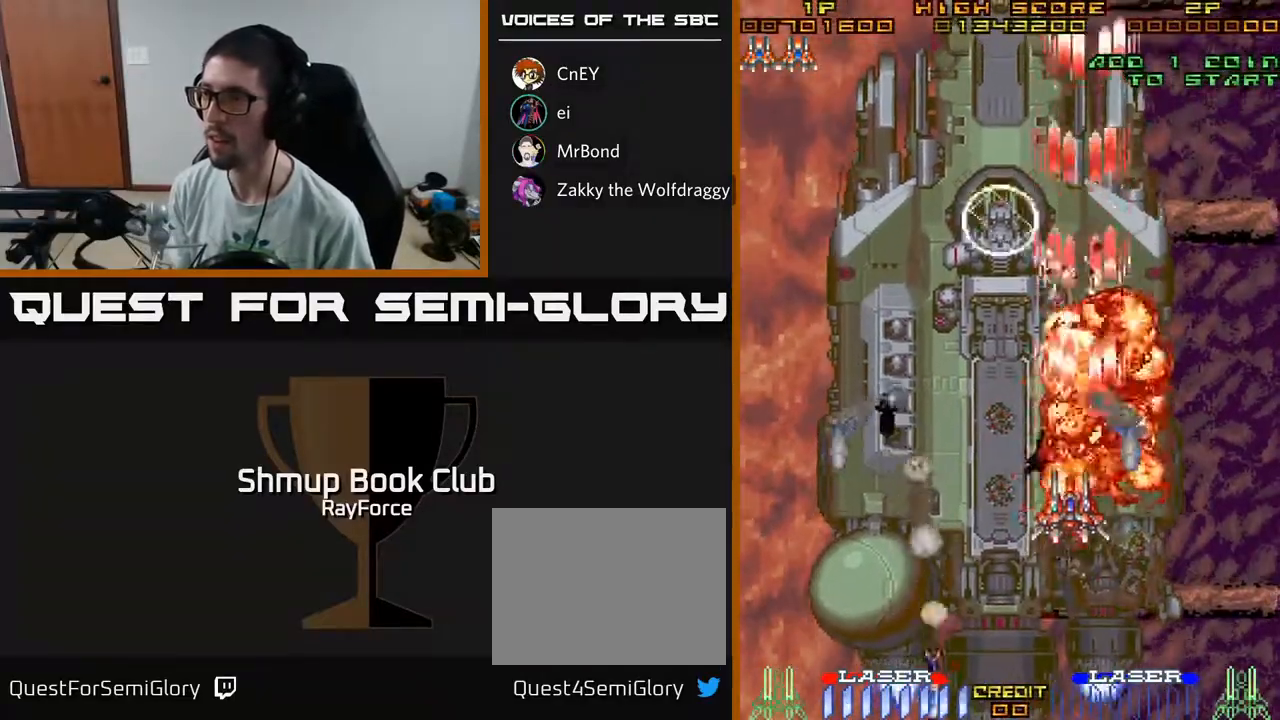
{"buttons": ["A", "DPAD_DOWN", "DPAD_RIGHT"], "left_stick": "center", "right_stick": "center", "events": [[50, "DPAD_DOWN", "down"], [117, "DPAD_LEFT", "up"], [150, "X", "up"], [250, "DPAD_DOWN", "up"], [250, "DPAD_LEFT", "down"], [483, "DPAD_DOWN", "down"], [483, "DPAD_LEFT", "up"], [500, "DPAD_RIGHT", "down"]]}
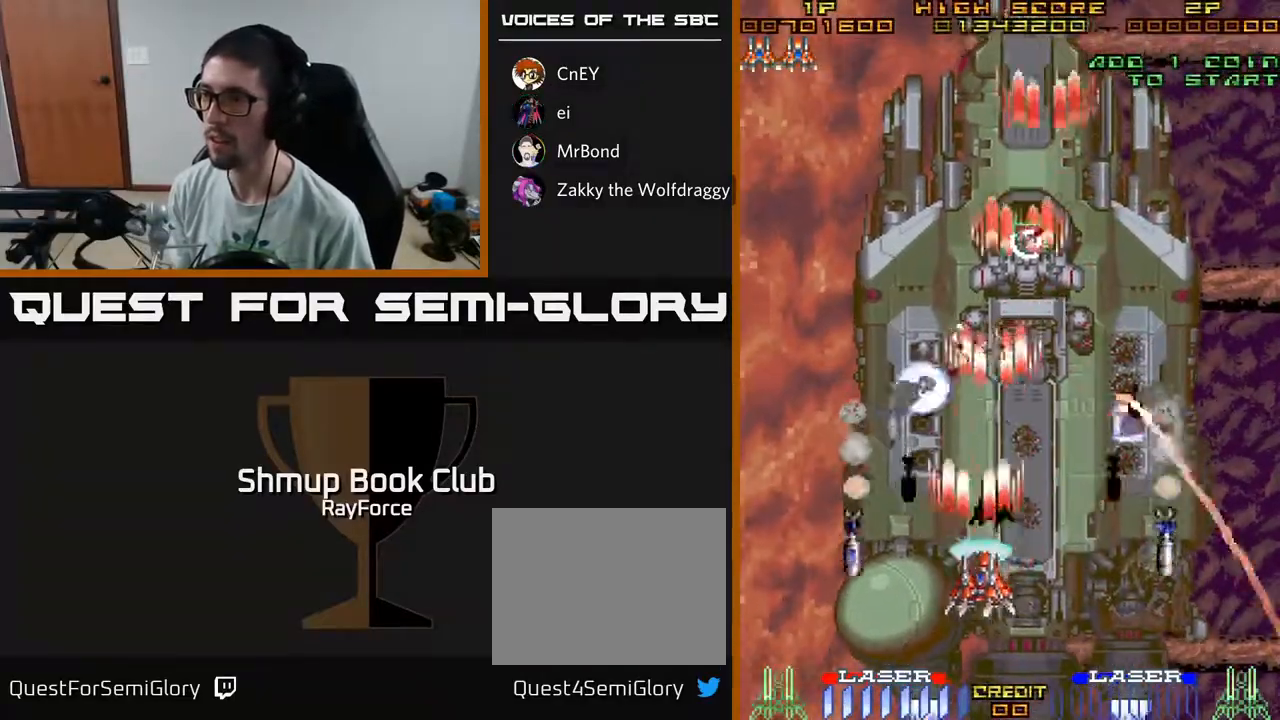
{"buttons": ["A", "DPAD_DOWN"], "left_stick": "center", "right_stick": "center", "events": [[67, "DPAD_RIGHT", "up"], [117, "DPAD_RIGHT", "down"], [133, "DPAD_DOWN", "up"], [167, "DPAD_RIGHT", "up"], [167, "DPAD_UP", "down"], [300, "DPAD_LEFT", "down"], [317, "DPAD_UP", "up"], [383, "DPAD_DOWN", "down"], [500, "DPAD_LEFT", "up"]]}
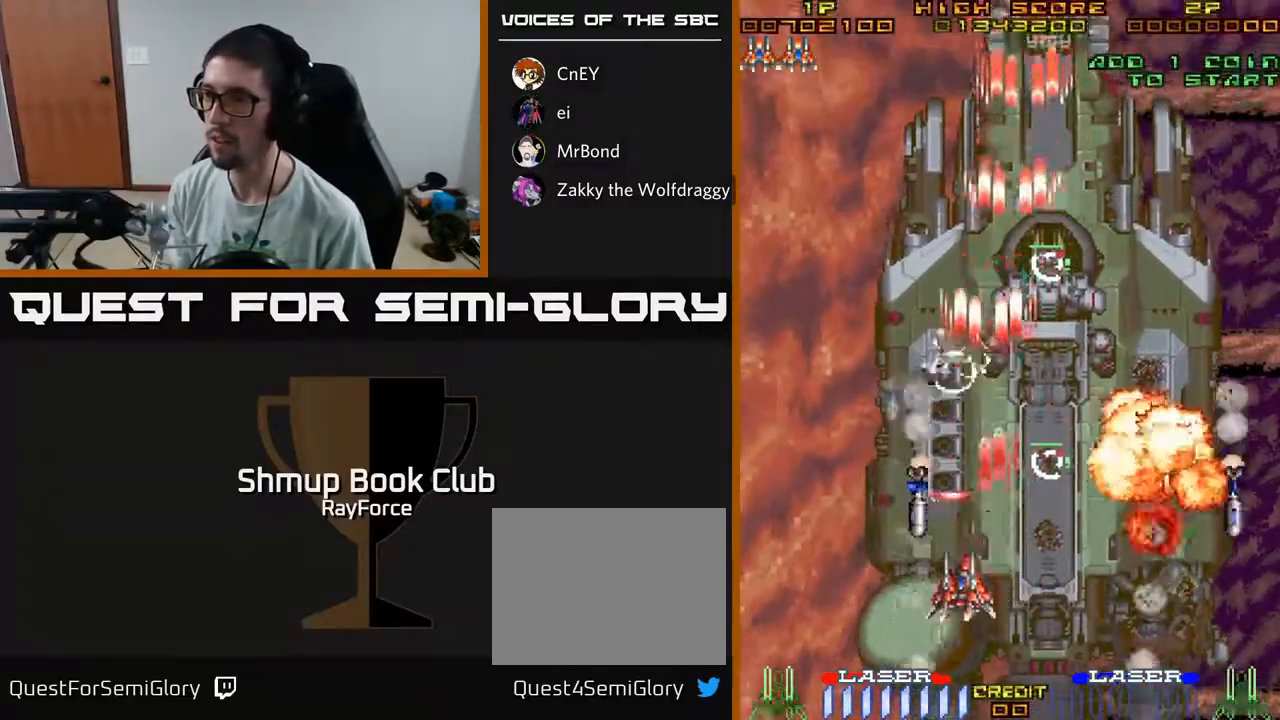
{"buttons": ["A", "DPAD_UP"], "left_stick": "center", "right_stick": "center", "events": [[100, "DPAD_RIGHT", "down"], [217, "X", "down"], [300, "DPAD_DOWN", "up"], [400, "X", "up"], [433, "DPAD_UP", "down"], [450, "DPAD_RIGHT", "up"]]}
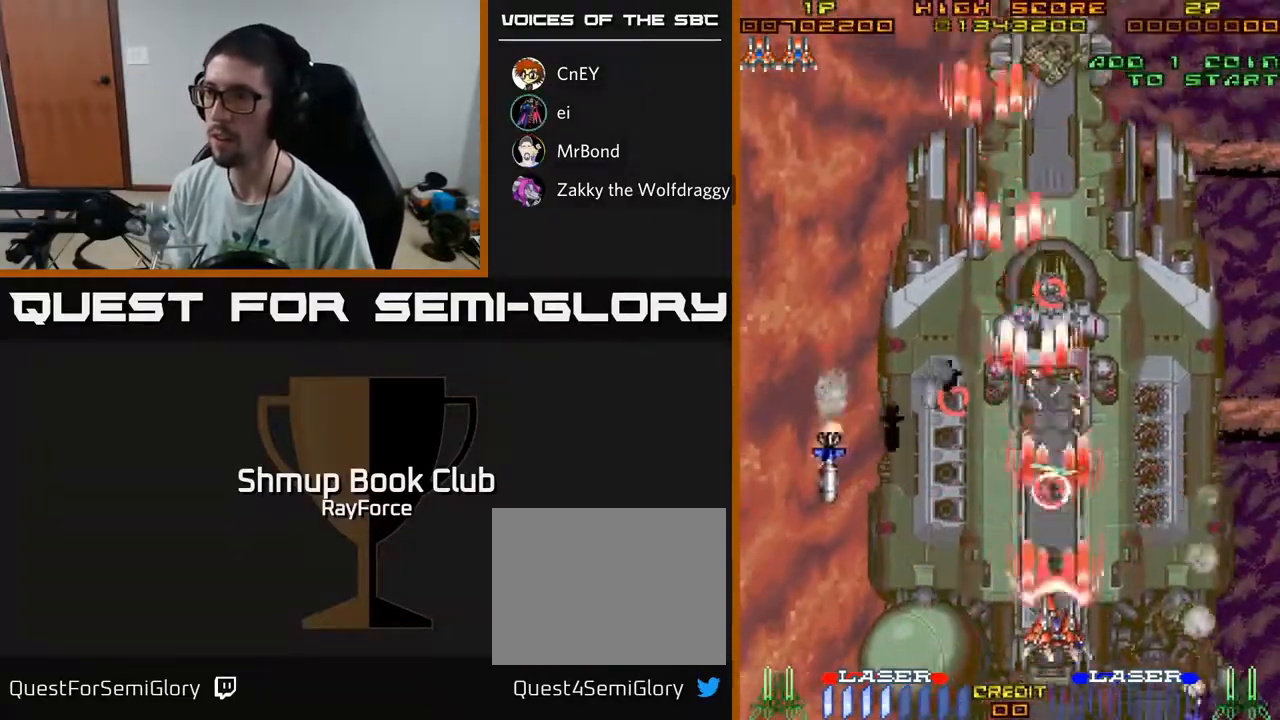
{"buttons": ["A", "DPAD_DOWN", "DPAD_LEFT"], "left_stick": "center", "right_stick": "center", "events": [[167, "DPAD_LEFT", "down"], [250, "DPAD_LEFT", "up"], [300, "DPAD_RIGHT", "down"], [400, "DPAD_UP", "up"], [417, "DPAD_RIGHT", "up"], [467, "DPAD_DOWN", "down"], [483, "DPAD_LEFT", "down"]]}
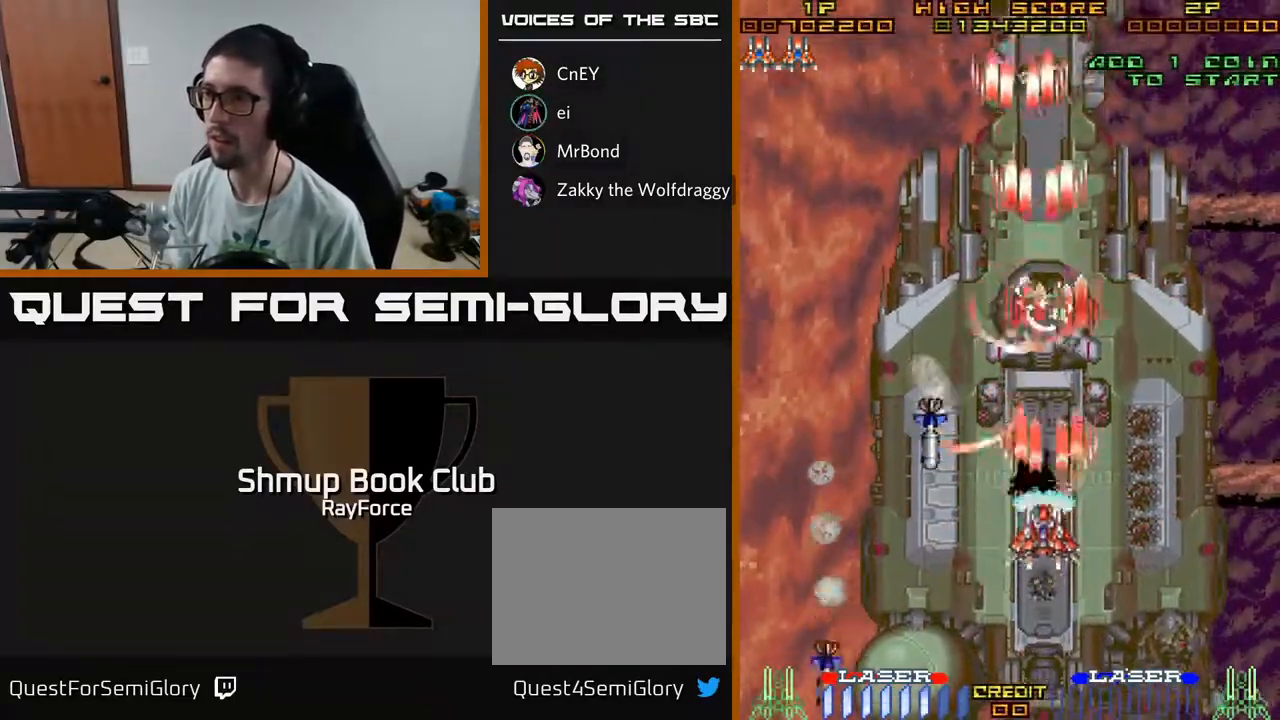
{"buttons": ["A", "X", "DPAD_RIGHT"], "left_stick": "center", "right_stick": "center", "events": [[100, "DPAD_LEFT", "up"], [150, "DPAD_RIGHT", "down"], [183, "DPAD_DOWN", "up"], [300, "DPAD_RIGHT", "up"], [333, "DPAD_UP", "down"], [450, "X", "down"], [483, "DPAD_RIGHT", "down"], [500, "DPAD_UP", "up"]]}
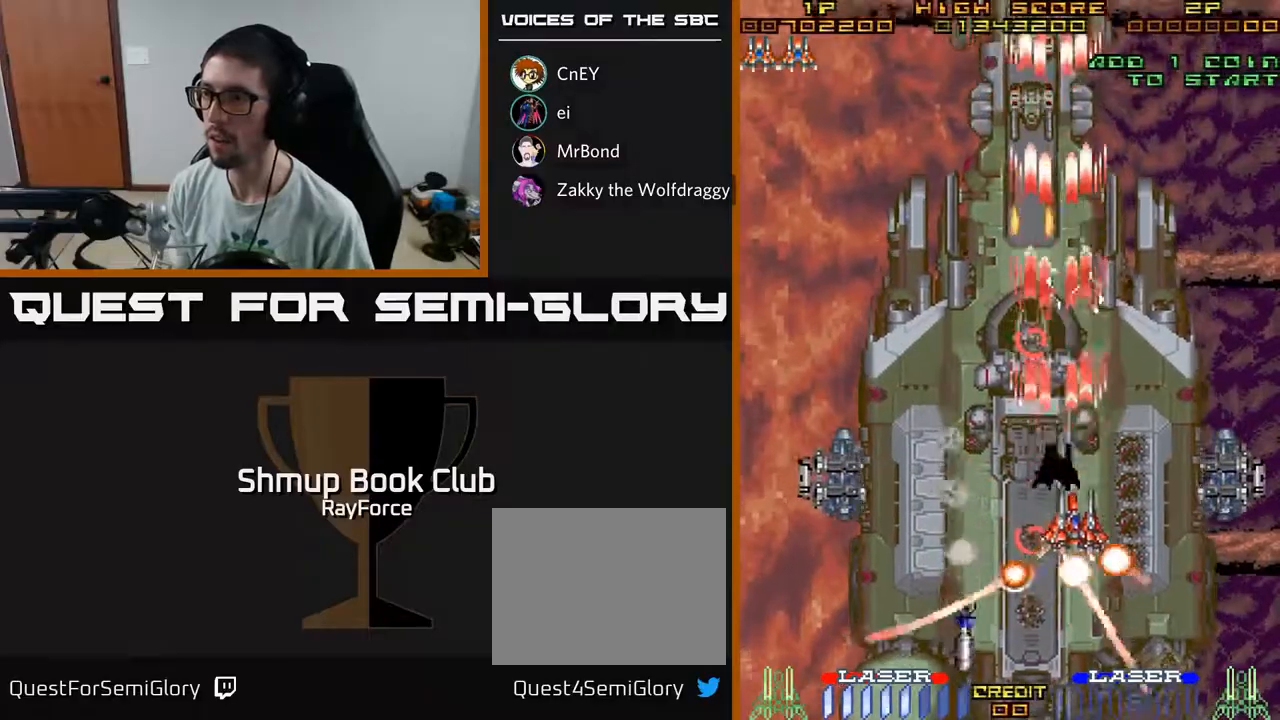
{"buttons": ["A", "DPAD_LEFT"], "left_stick": "center", "right_stick": "center", "events": [[100, "DPAD_RIGHT", "up"], [117, "X", "up"], [133, "DPAD_DOWN", "down"], [133, "DPAD_LEFT", "down"], [467, "DPAD_DOWN", "up"]]}
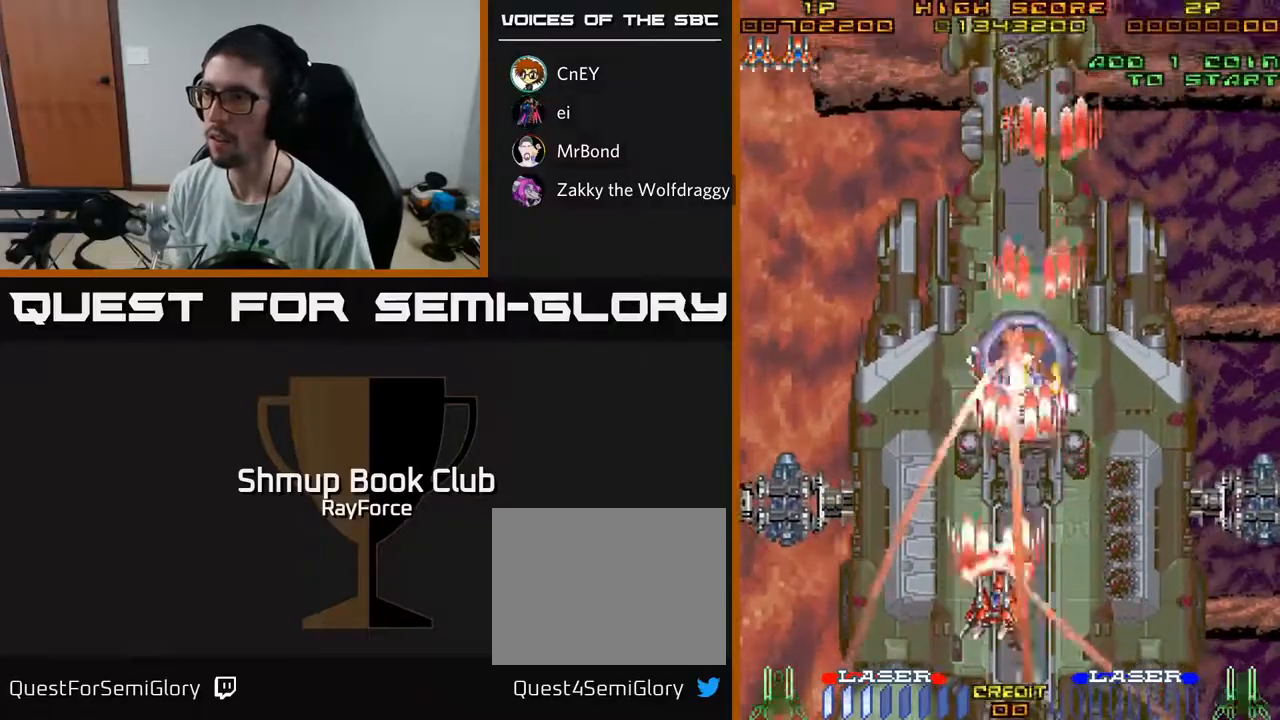
{"buttons": ["A", "DPAD_UP", "DPAD_RIGHT"], "left_stick": "center", "right_stick": "center", "events": [[117, "DPAD_UP", "down"], [450, "DPAD_LEFT", "up"], [483, "DPAD_RIGHT", "down"]]}
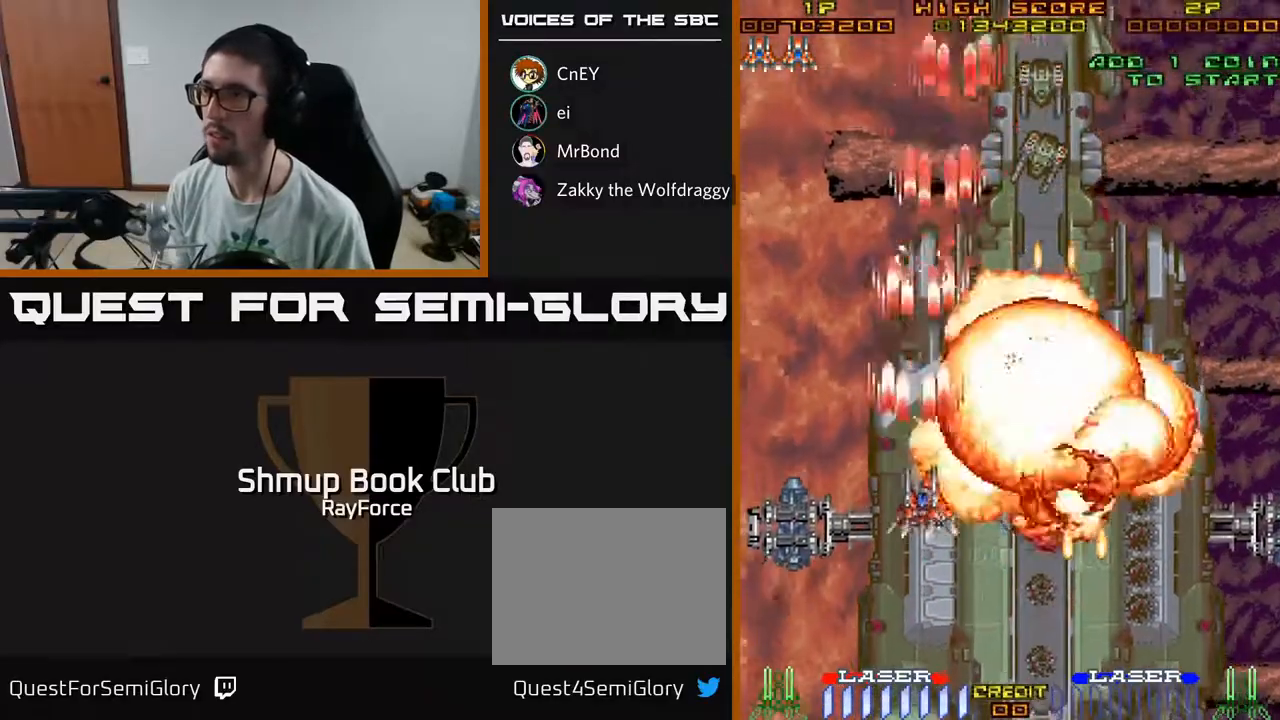
{"buttons": ["A", "DPAD_UP"], "left_stick": "center", "right_stick": "center", "events": [[233, "DPAD_UP", "up"], [300, "DPAD_RIGHT", "up"], [333, "DPAD_LEFT", "down"], [333, "DPAD_UP", "down"], [467, "DPAD_LEFT", "up"]]}
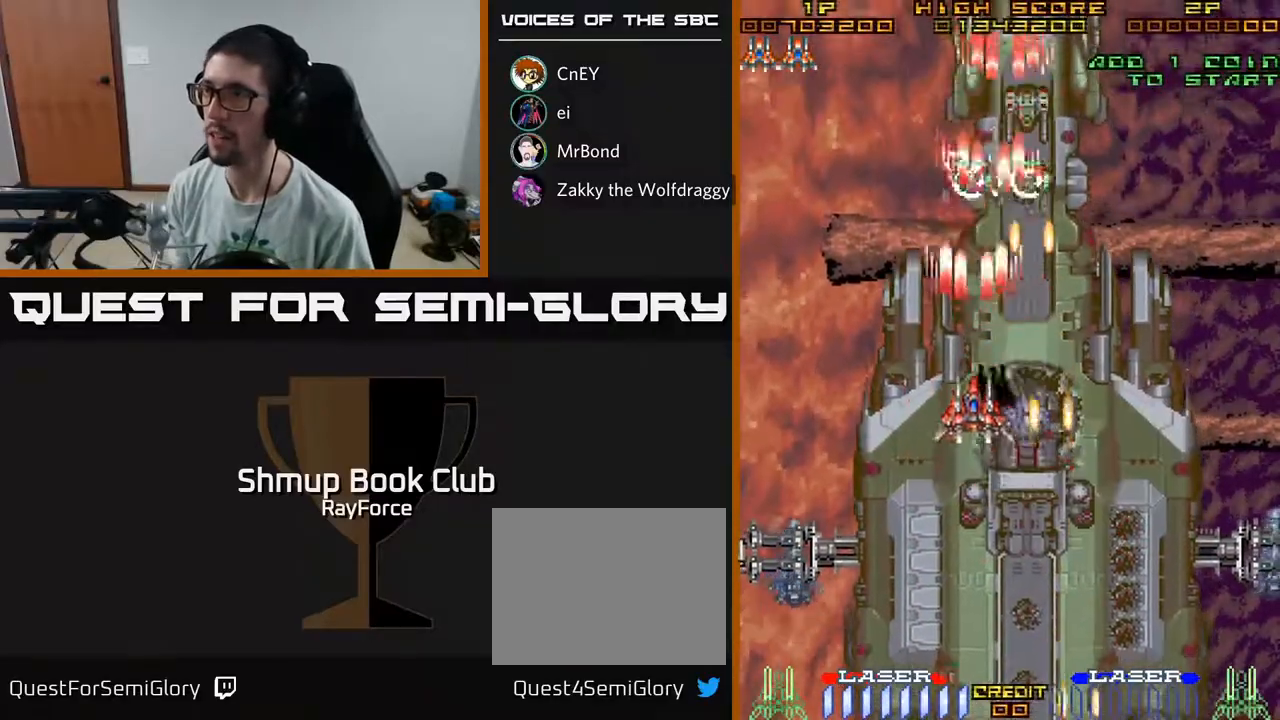
{"buttons": ["A", "DPAD_DOWN", "DPAD_LEFT"], "left_stick": "center", "right_stick": "center", "events": [[17, "DPAD_RIGHT", "down"], [100, "DPAD_UP", "up"], [133, "DPAD_RIGHT", "up"], [133, "DPAD_UP", "down"], [150, "DPAD_UP", "up"], [200, "DPAD_DOWN", "down"], [250, "DPAD_LEFT", "down"], [267, "X", "down"], [433, "X", "up"]]}
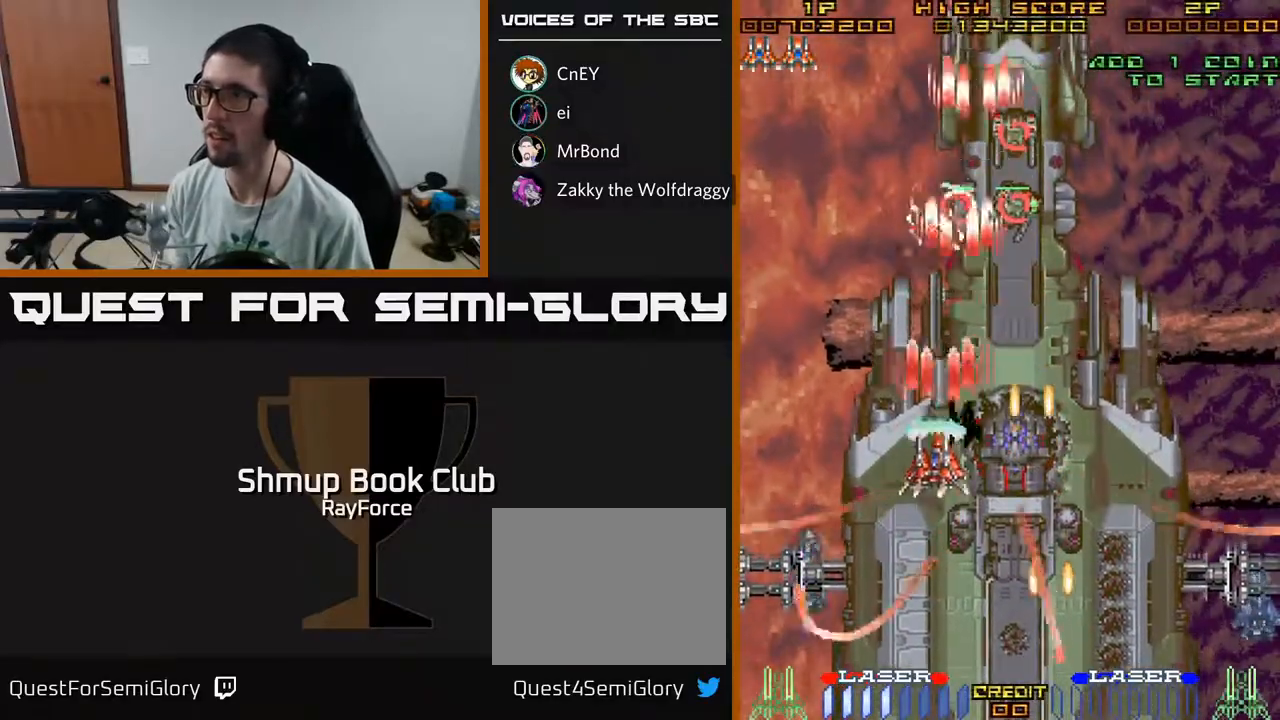
{"buttons": ["A", "DPAD_DOWN", "DPAD_RIGHT"], "left_stick": "center", "right_stick": "center", "events": [[50, "DPAD_DOWN", "up"], [117, "DPAD_UP", "down"], [217, "DPAD_LEFT", "up"], [267, "DPAD_RIGHT", "down"], [300, "DPAD_UP", "up"], [450, "DPAD_DOWN", "down"]]}